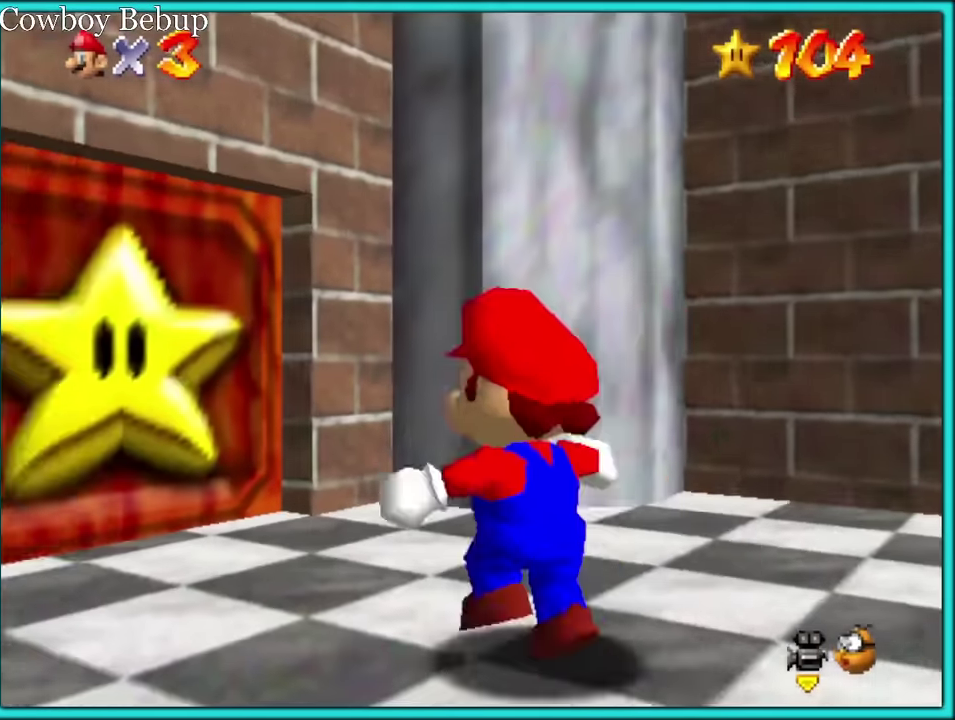
Gameplay with a controller (Nintendo layout); each line is a JSON object with the inputs held at the frame after it. "events" lists button and stick changes between this image and that frame as [ms after this image, input, new state], when the widget could be followed in between. Not read: L2 L3 R3.
{"buttons": [], "left_stick": "up-left", "events": []}
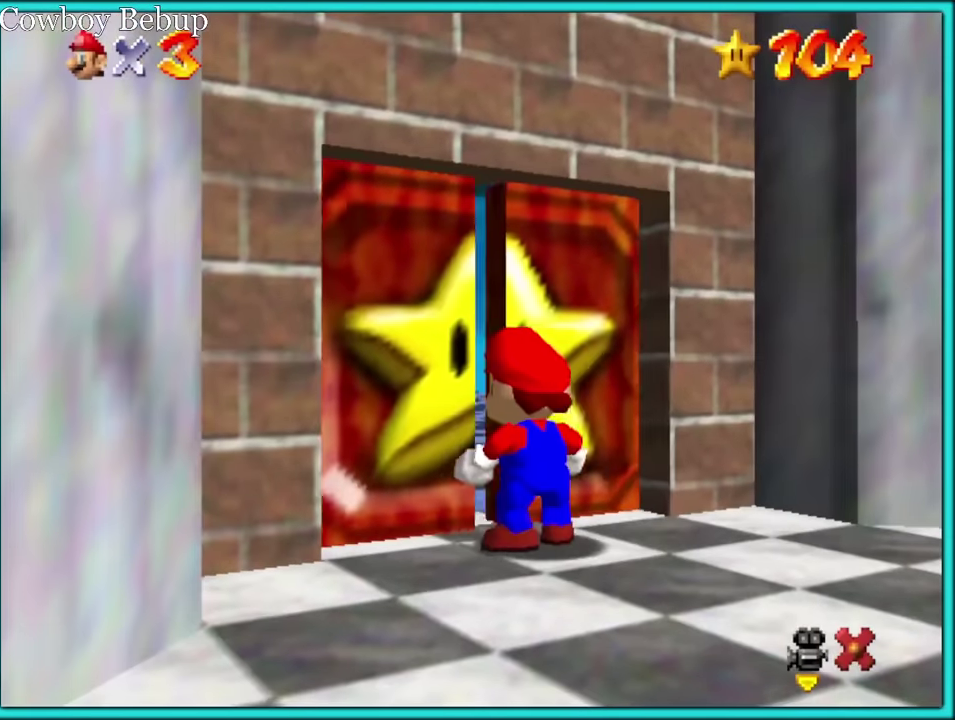
{"buttons": ["A"], "left_stick": "up-left", "events": [[400, "A", "down"]]}
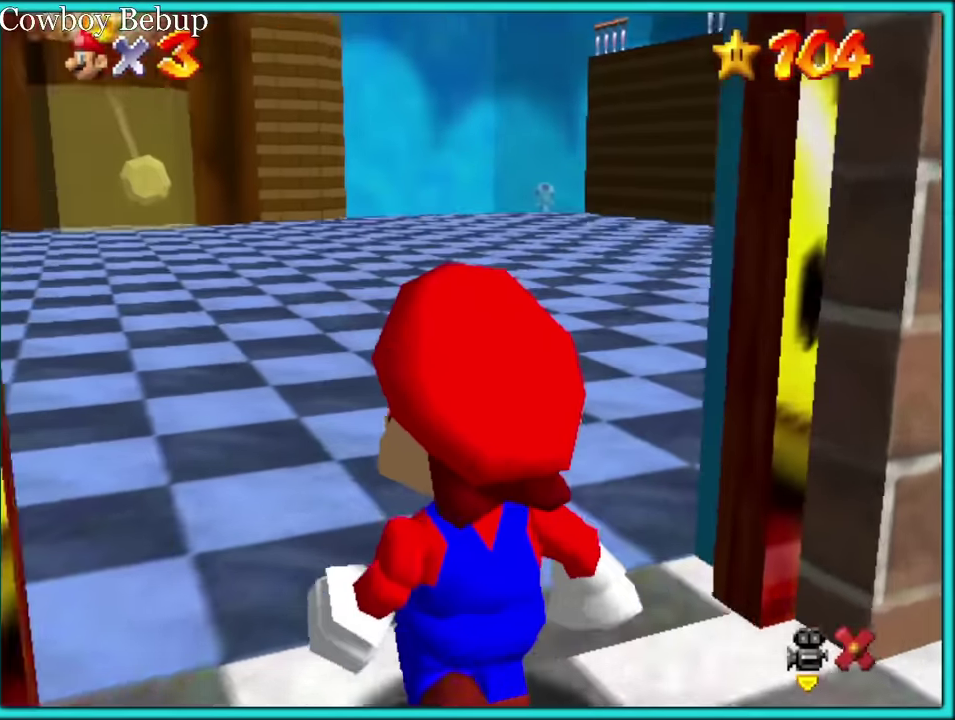
{"buttons": ["A"], "left_stick": "up", "events": [[17, "left_stick", "center"], [267, "left_stick", "up-left"], [467, "left_stick", "up"]]}
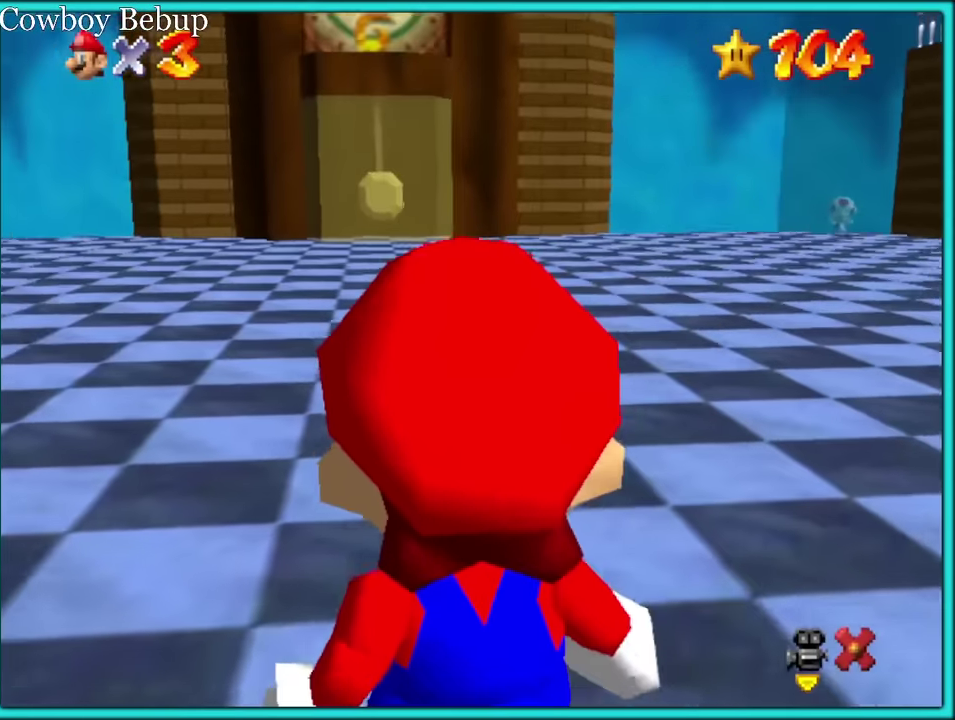
{"buttons": ["A"], "left_stick": "up-left", "events": [[483, "left_stick", "up-left"]]}
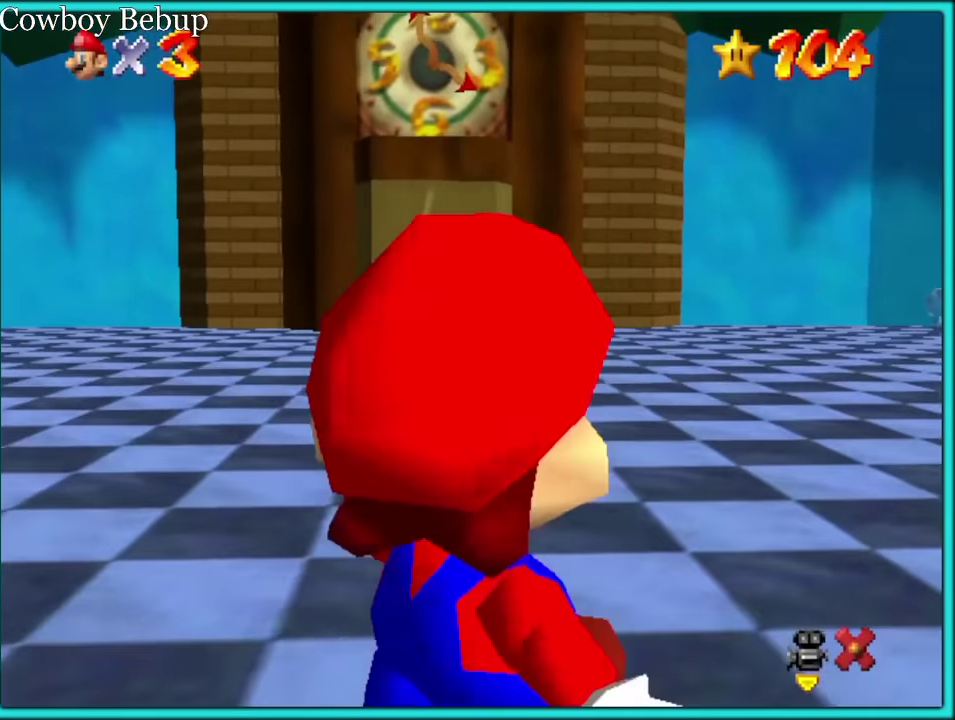
{"buttons": [], "left_stick": "up", "events": [[67, "B", "down"], [83, "left_stick", "up"], [233, "B", "up"], [250, "left_stick", "up-left"], [267, "A", "up"], [383, "left_stick", "up"]]}